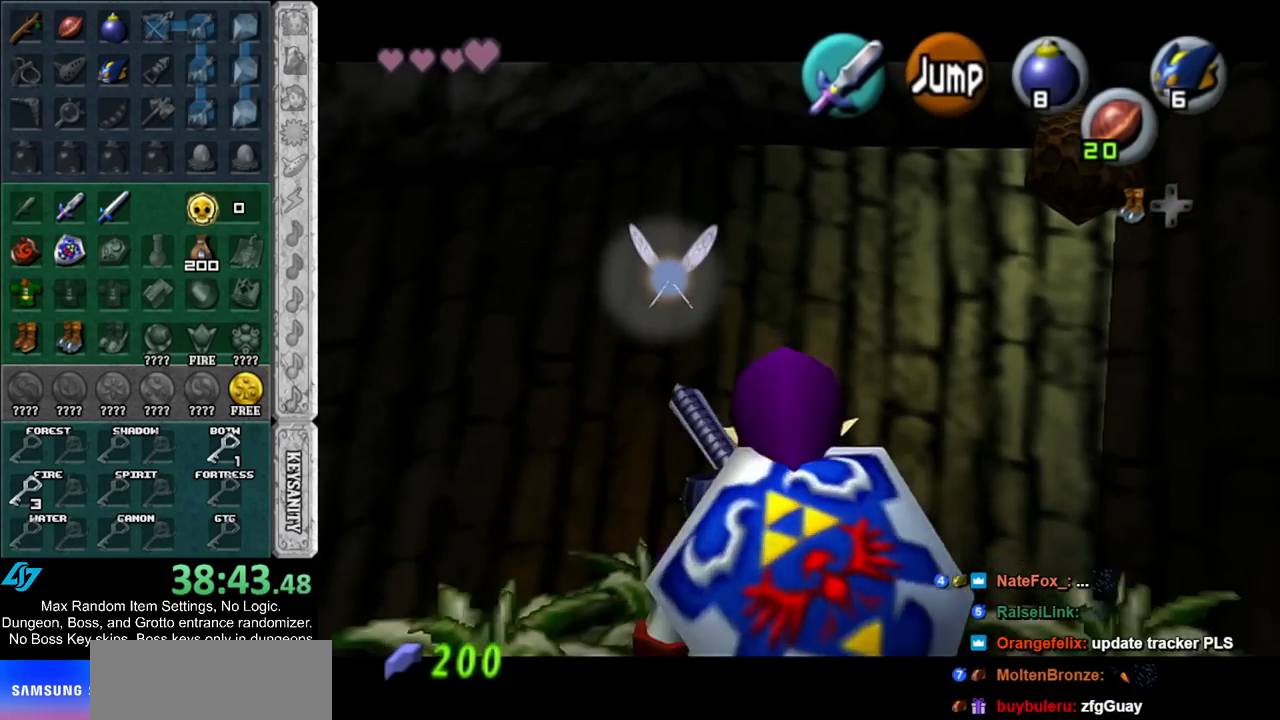
Gameplay with a controller (Nintendo layout); each line is a JSON object with the inputs held at the frame after it. "events" lists button and stick changes between this image and that frame as [ms after this image, input, new state], when the widget could be followed in between. Not read: L2 L3 R3.
{"buttons": ["L1"], "left_stick": "down", "right_stick": "center", "events": []}
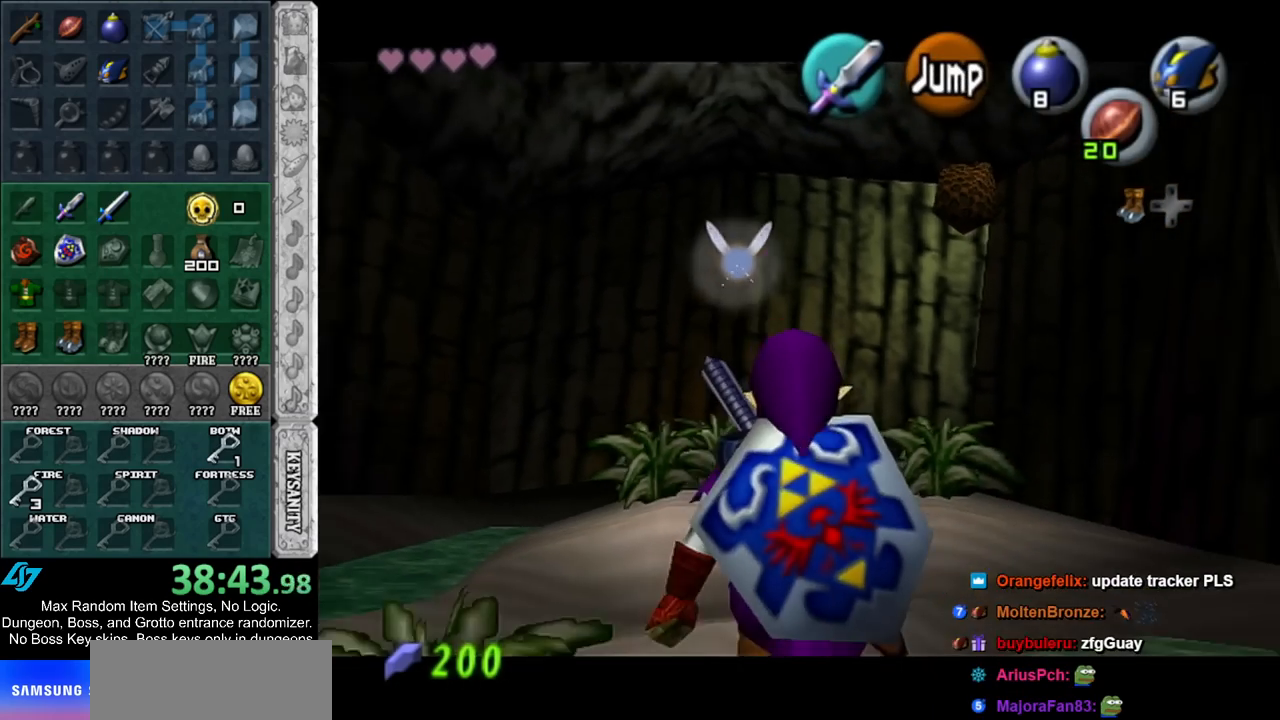
{"buttons": ["L1"], "left_stick": "down", "right_stick": "center", "events": []}
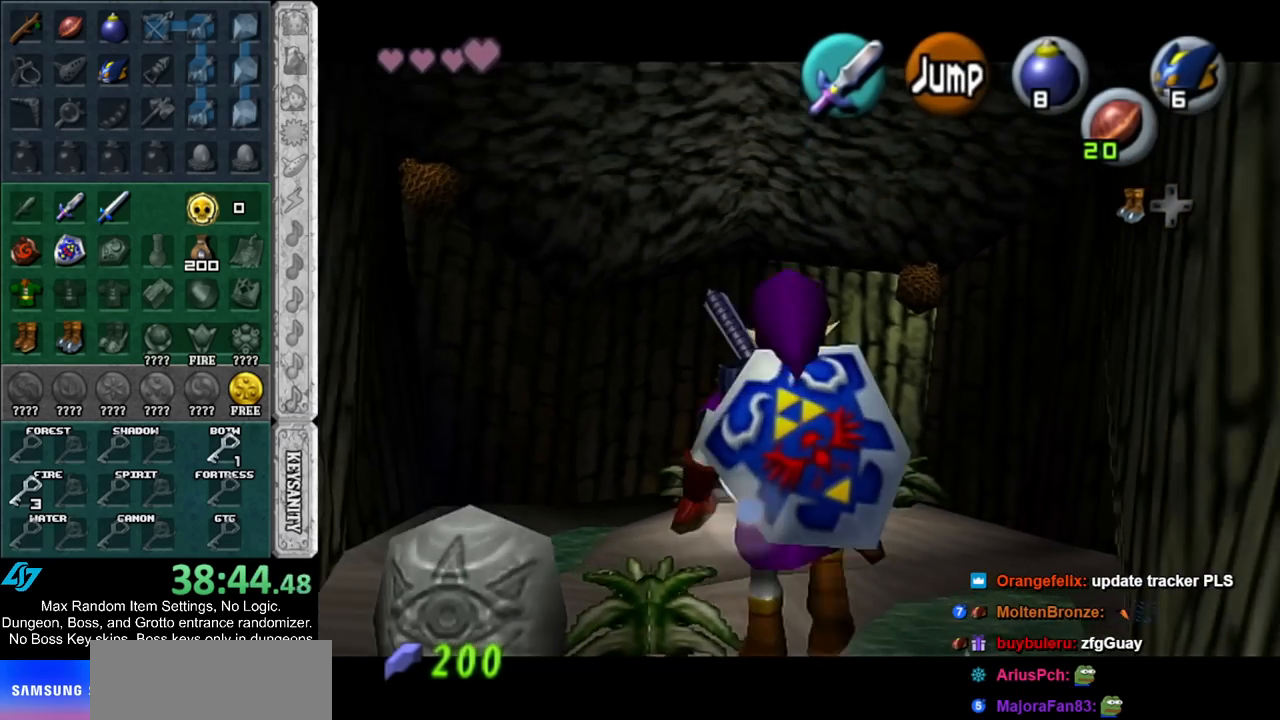
{"buttons": ["L1"], "left_stick": "down", "right_stick": "center", "events": []}
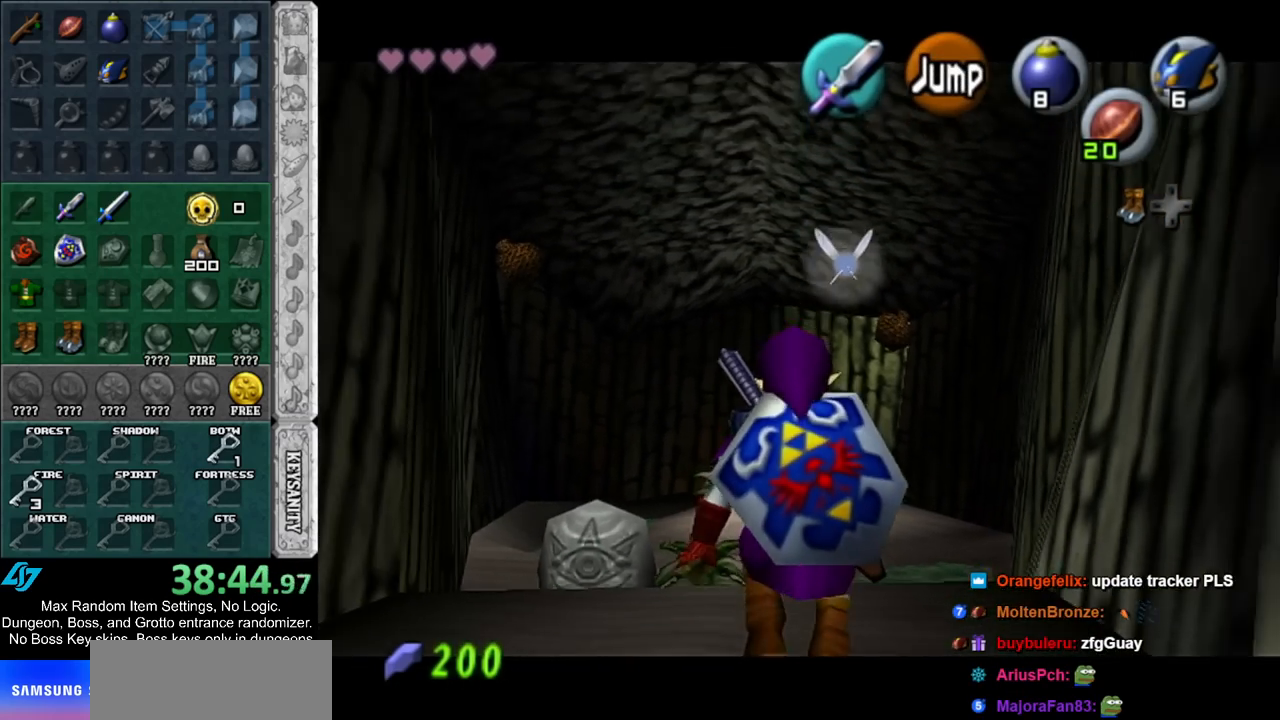
{"buttons": ["L1"], "left_stick": "down", "right_stick": "center", "events": []}
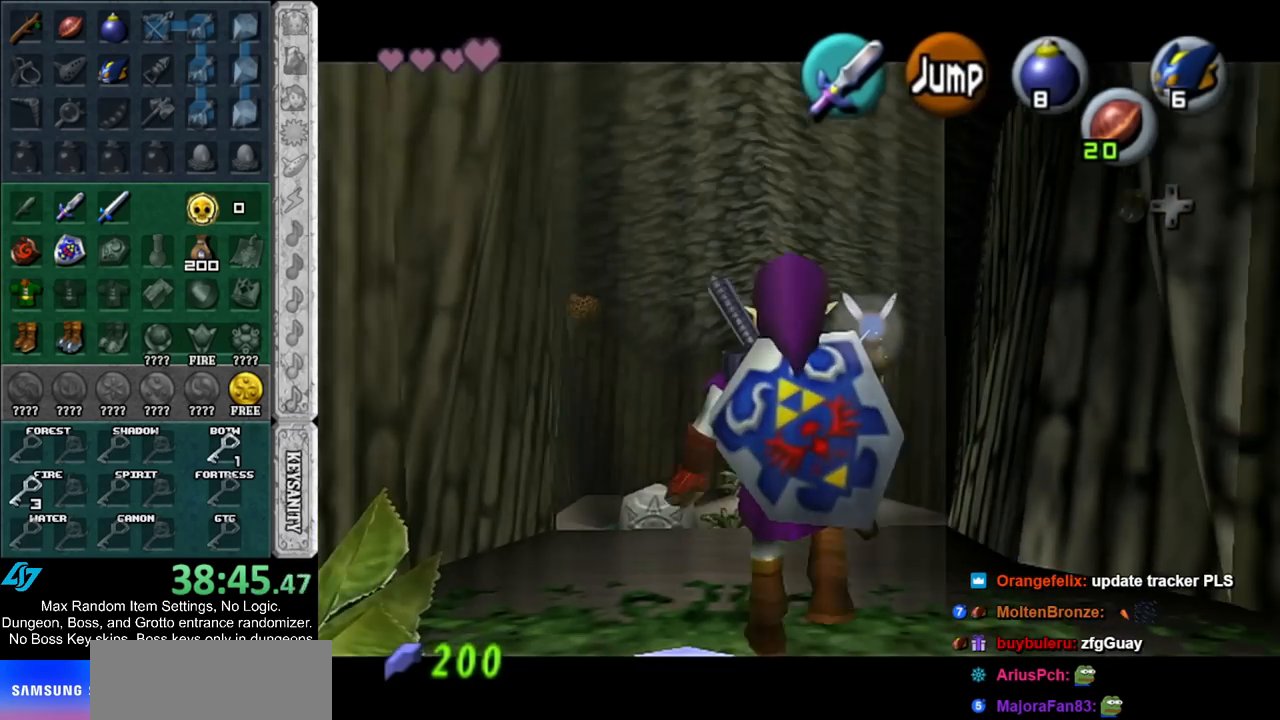
{"buttons": ["L1"], "left_stick": "down", "right_stick": "center", "events": []}
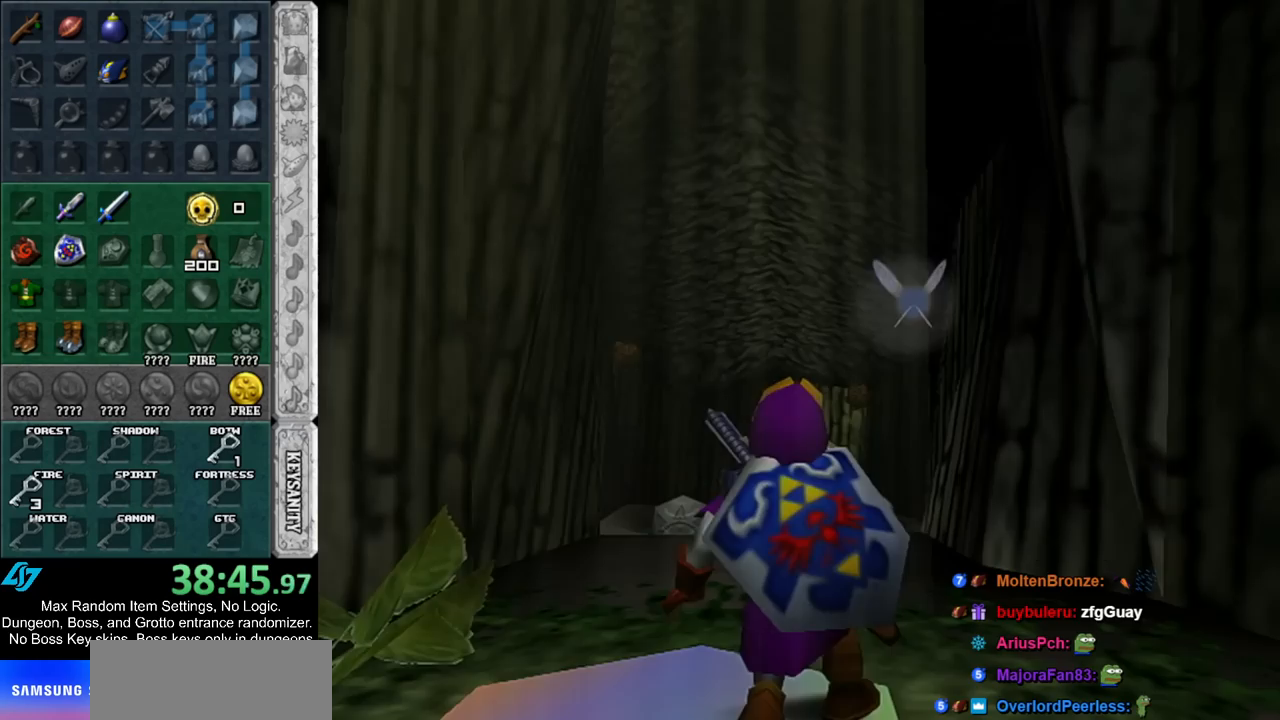
{"buttons": [], "left_stick": "center", "right_stick": "center", "events": [[83, "left_stick", "center"], [100, "L1", "up"]]}
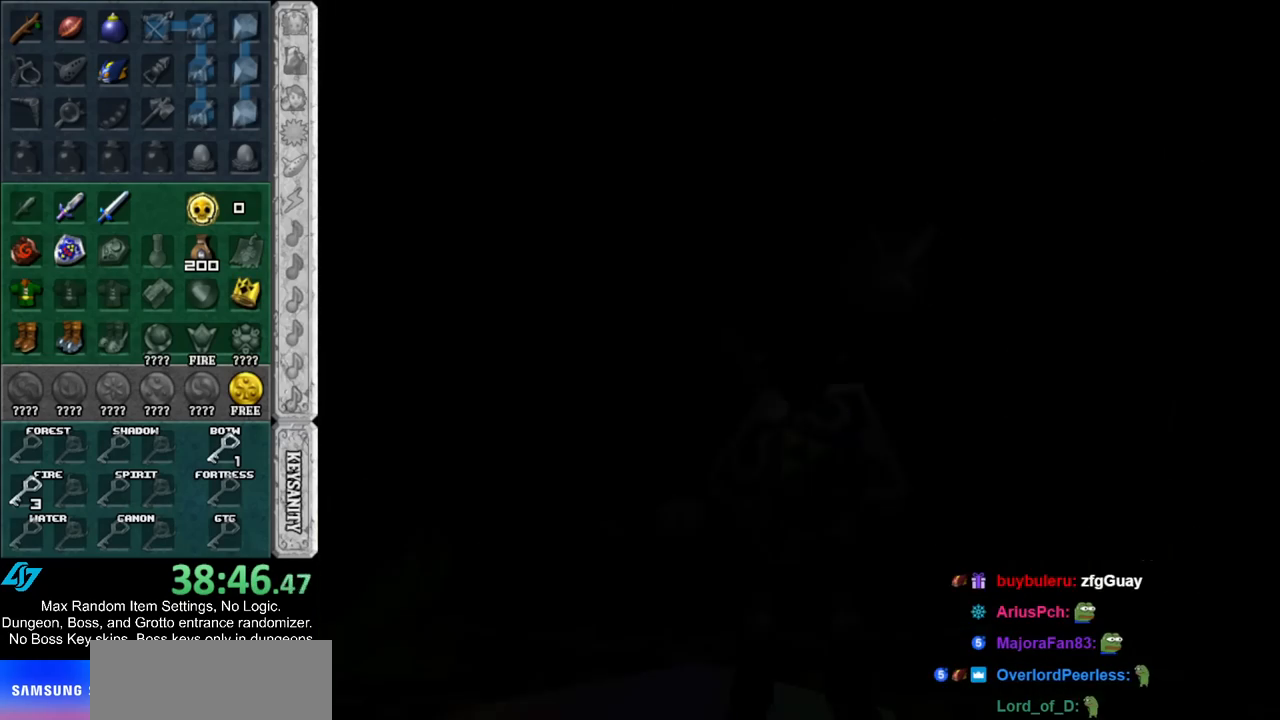
{"buttons": [], "left_stick": "center", "right_stick": "center", "events": []}
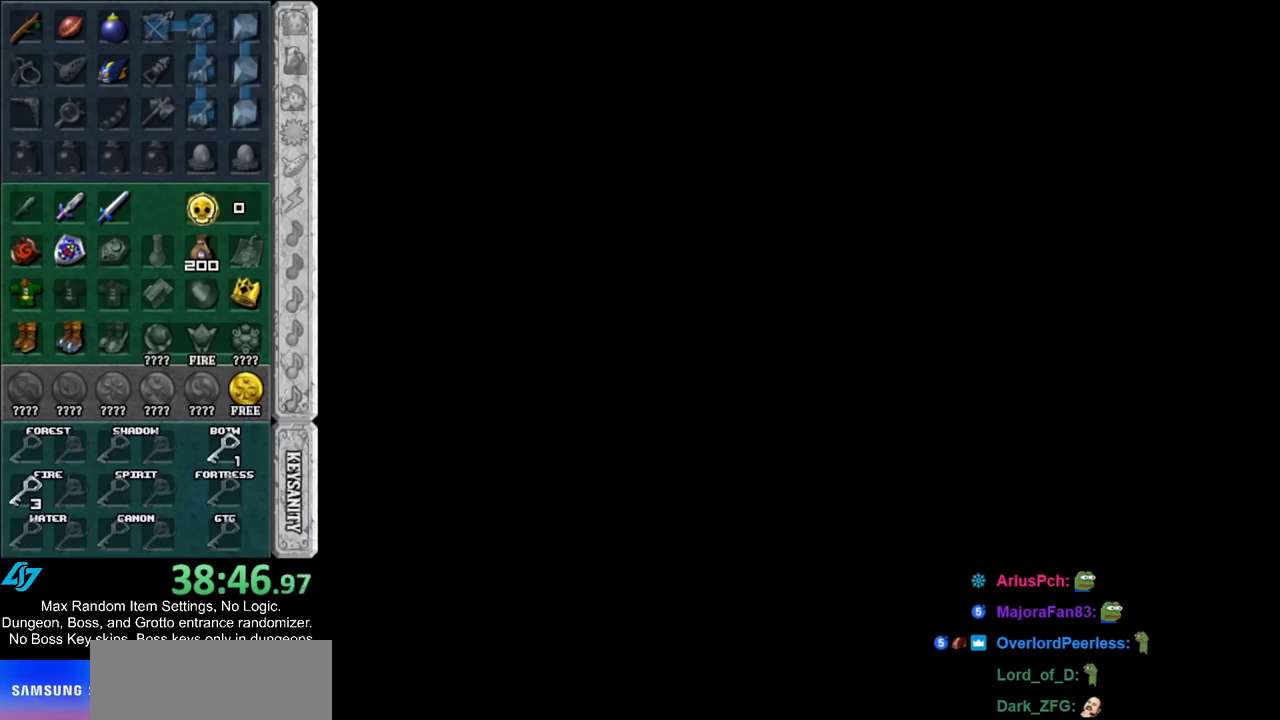
{"buttons": [], "left_stick": "center", "right_stick": "center", "events": []}
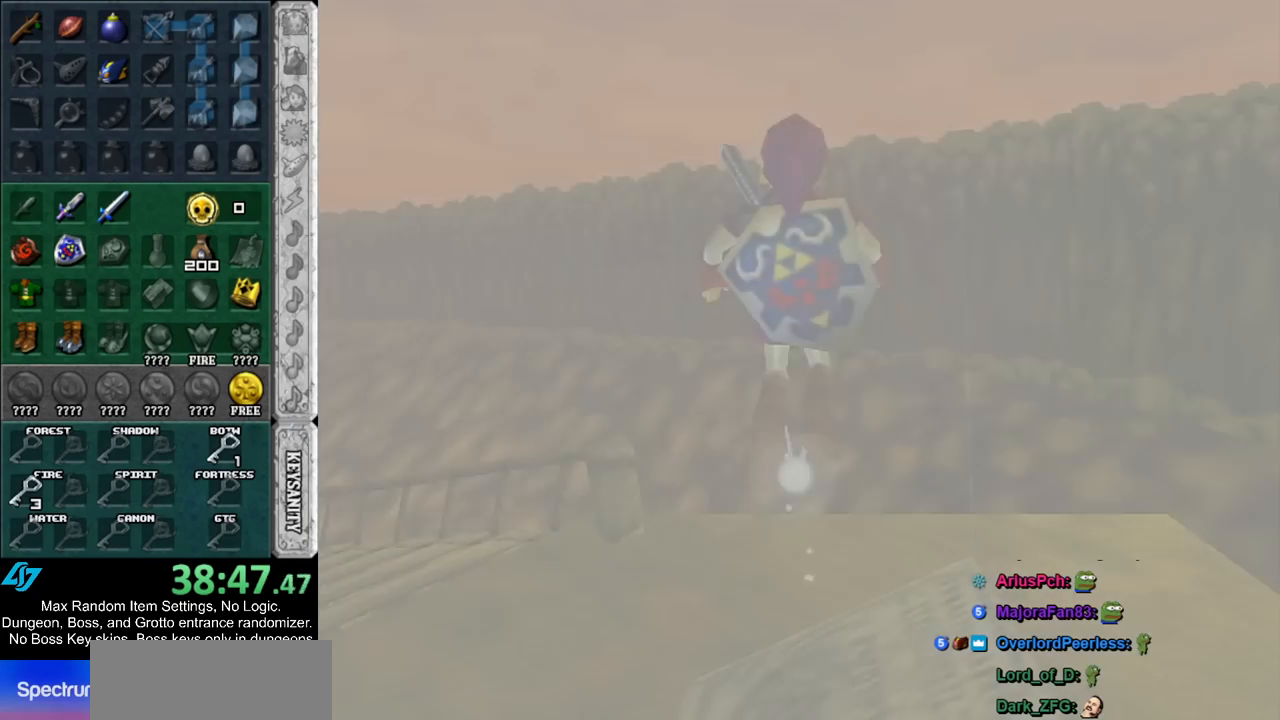
{"buttons": [], "left_stick": "center", "right_stick": "center", "events": []}
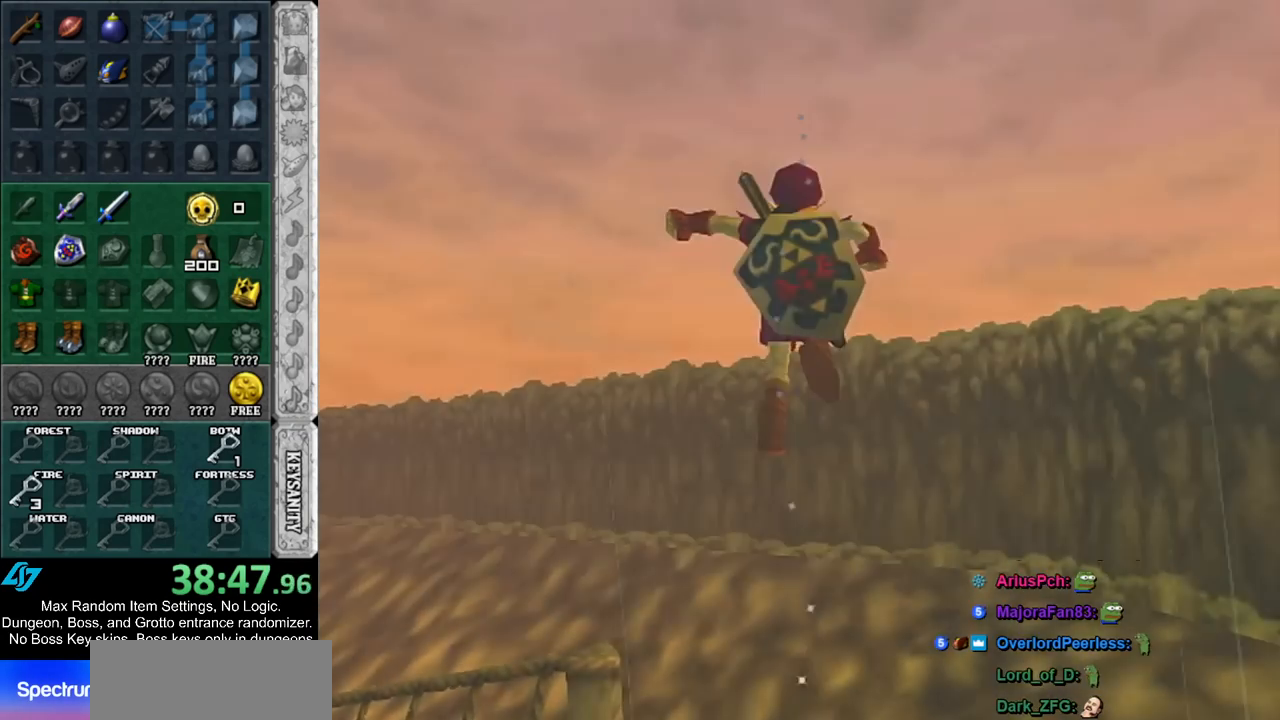
{"buttons": [], "left_stick": "down-left", "right_stick": "center", "events": [[200, "left_stick", "up-left"], [267, "left_stick", "left"], [450, "left_stick", "down-left"]]}
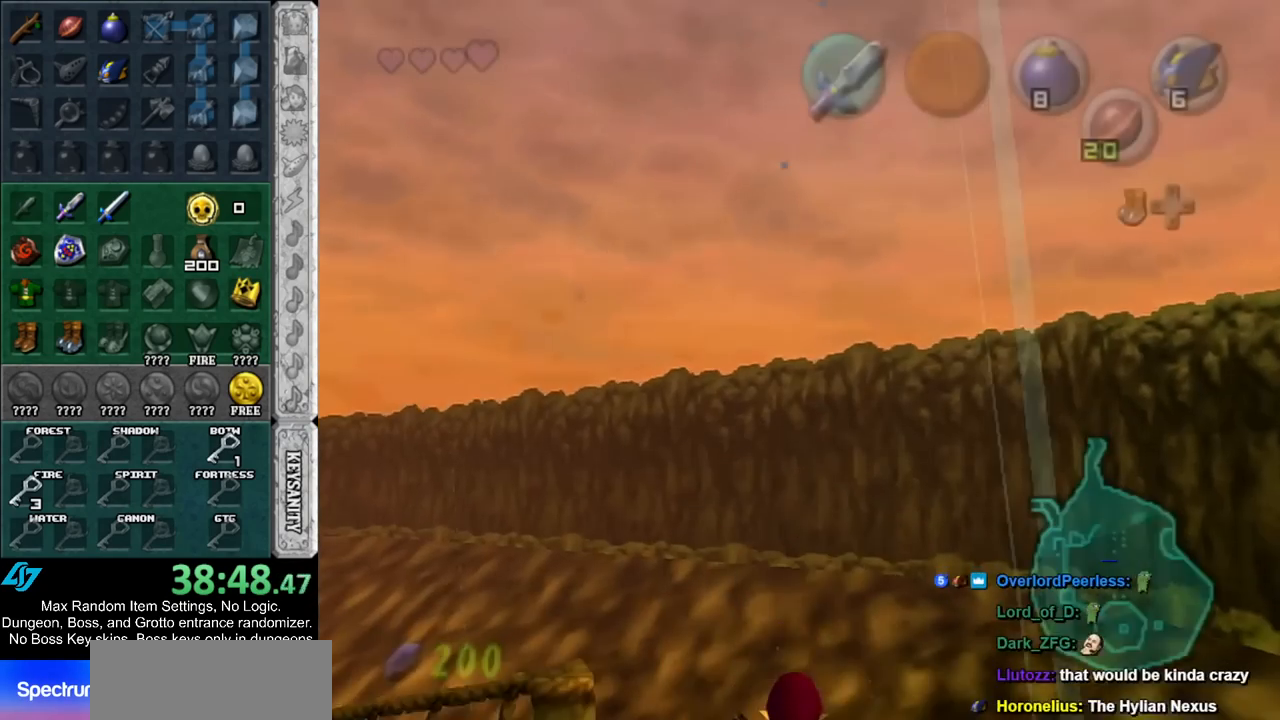
{"buttons": [], "left_stick": "up", "right_stick": "center", "events": [[167, "L1", "down"], [200, "left_stick", "center"], [367, "L1", "up"], [417, "left_stick", "up"]]}
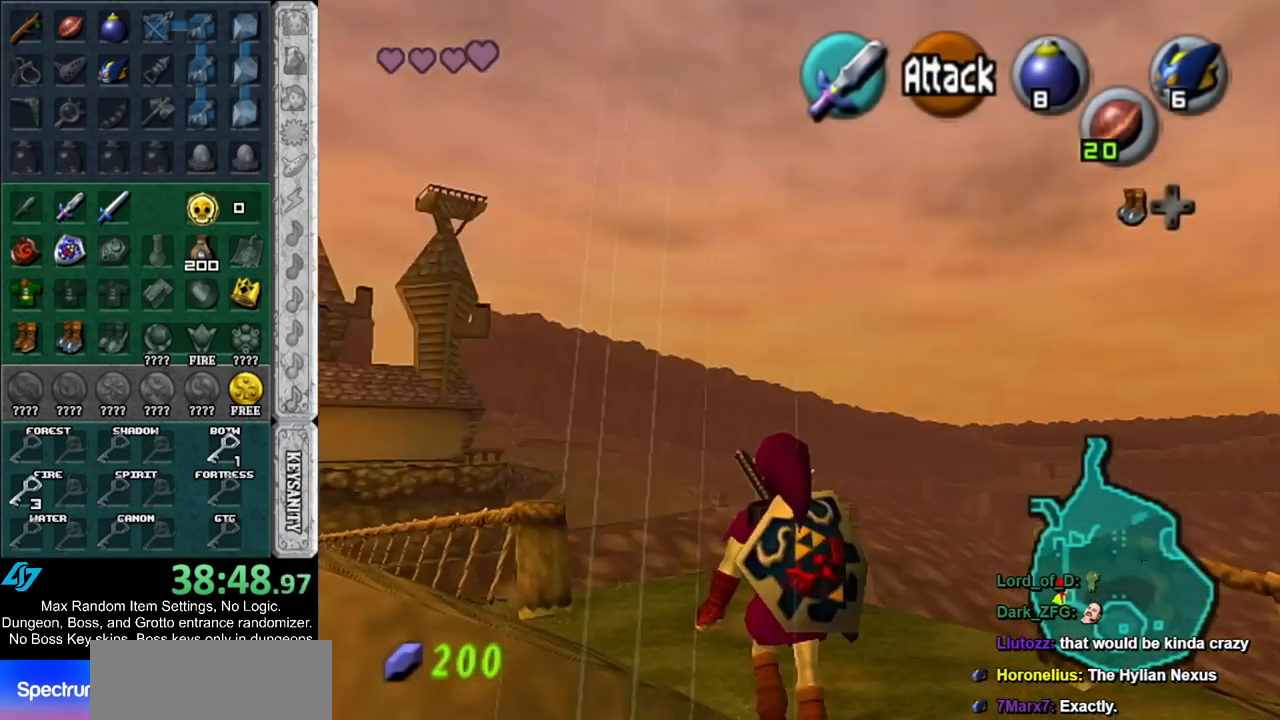
{"buttons": [], "left_stick": "up-left", "right_stick": "center", "events": [[117, "left_stick", "up-left"], [350, "Y", "down"], [483, "Y", "up"]]}
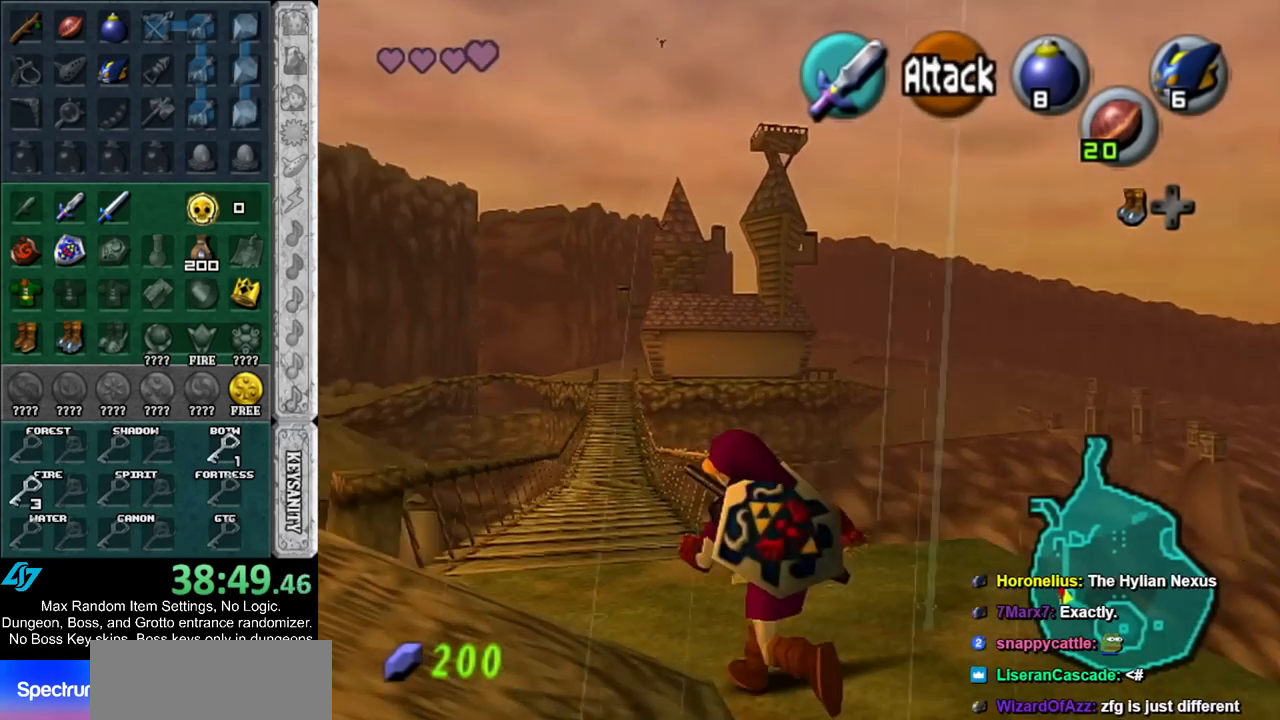
{"buttons": [], "left_stick": "up", "right_stick": "center", "events": [[200, "left_stick", "up"]]}
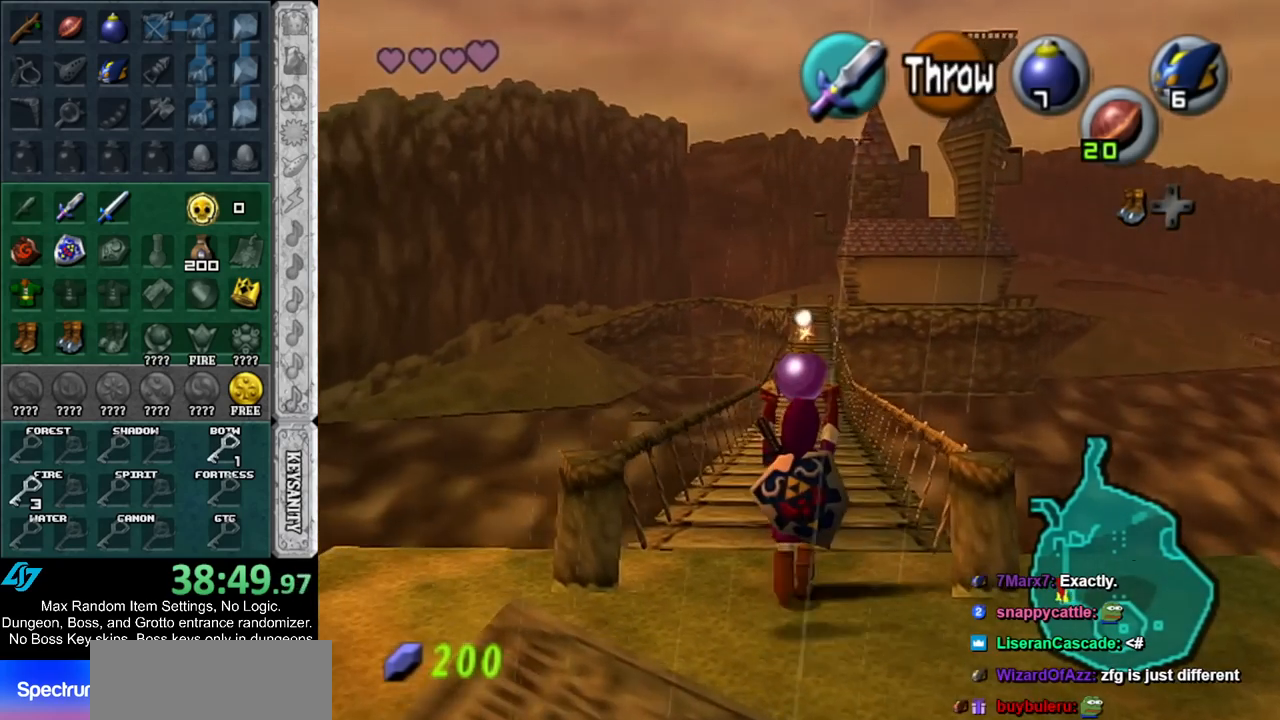
{"buttons": ["L1"], "left_stick": "down", "right_stick": "center", "events": [[83, "left_stick", "center"], [133, "left_stick", "down"], [233, "L1", "down"]]}
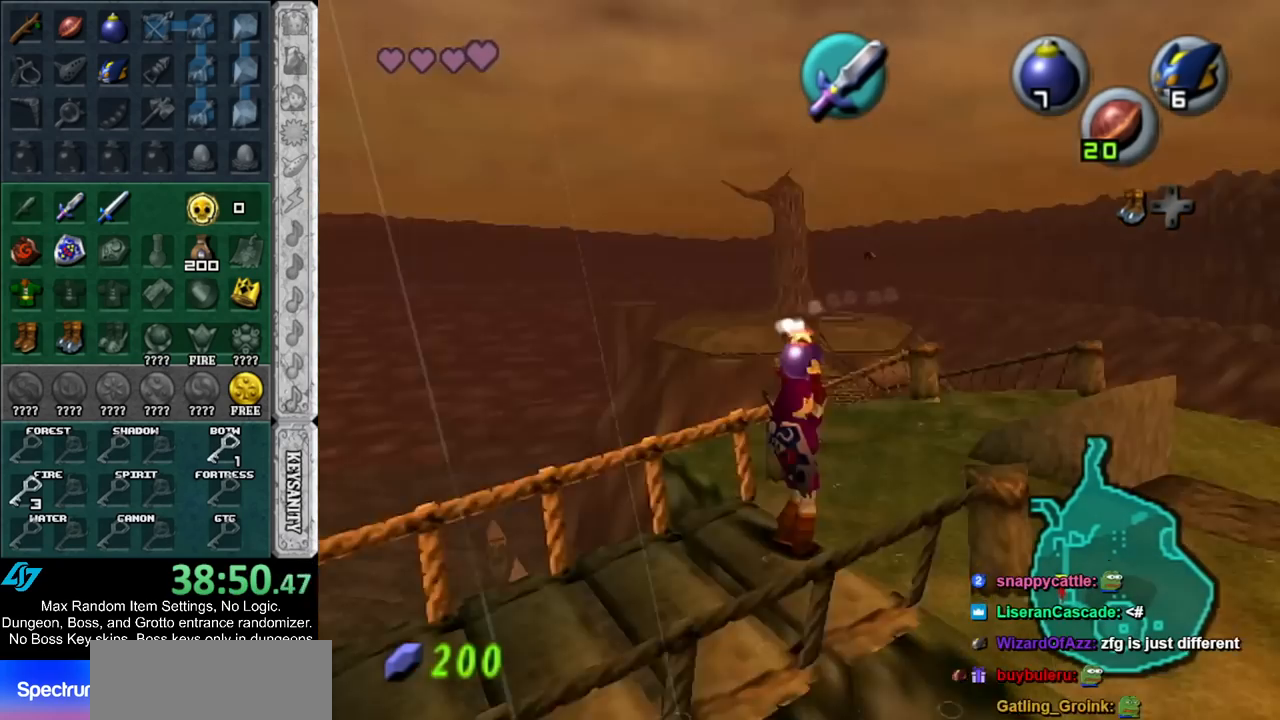
{"buttons": ["L1"], "left_stick": "down", "right_stick": "center", "events": []}
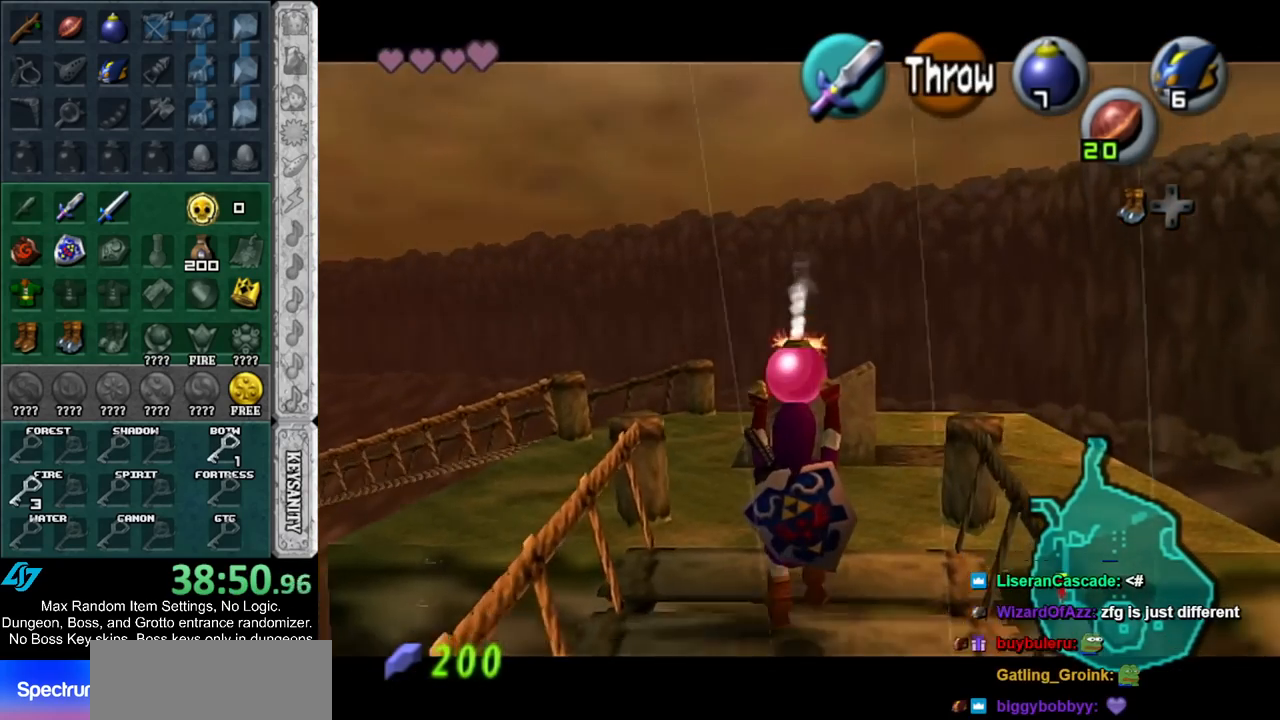
{"buttons": ["L1"], "left_stick": "down", "right_stick": "center", "events": []}
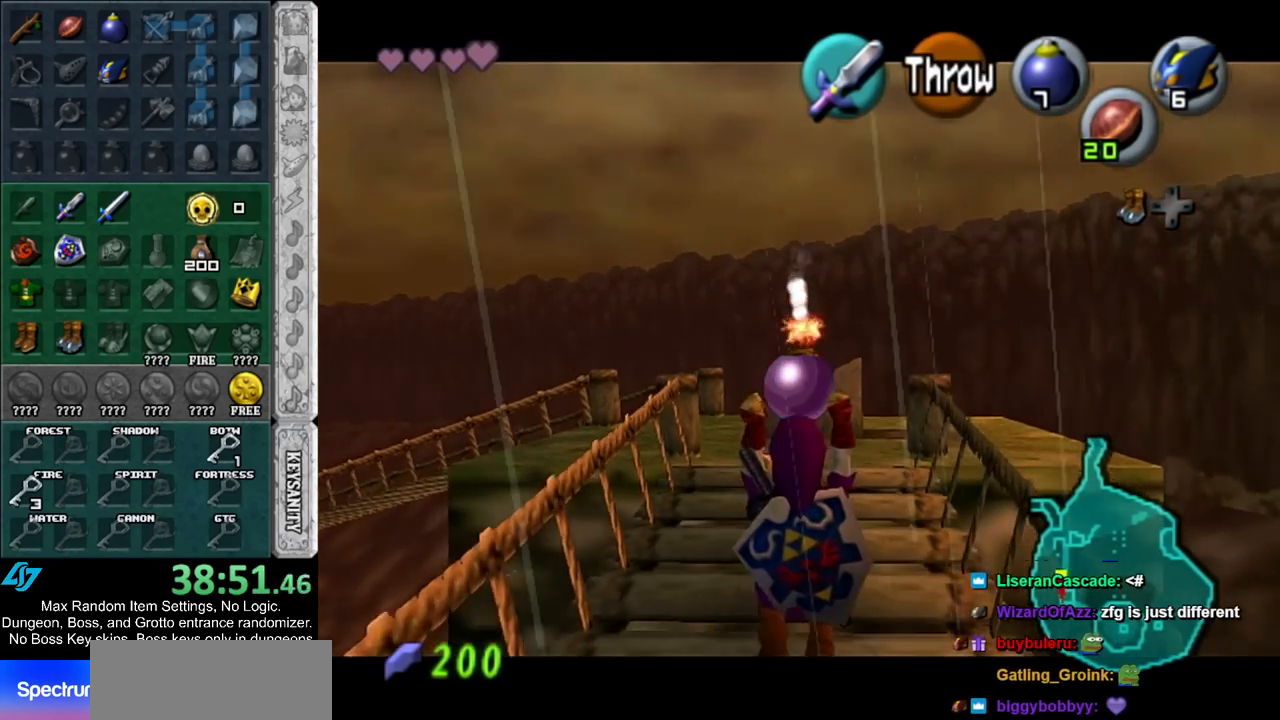
{"buttons": ["L1"], "left_stick": "down", "right_stick": "center", "events": []}
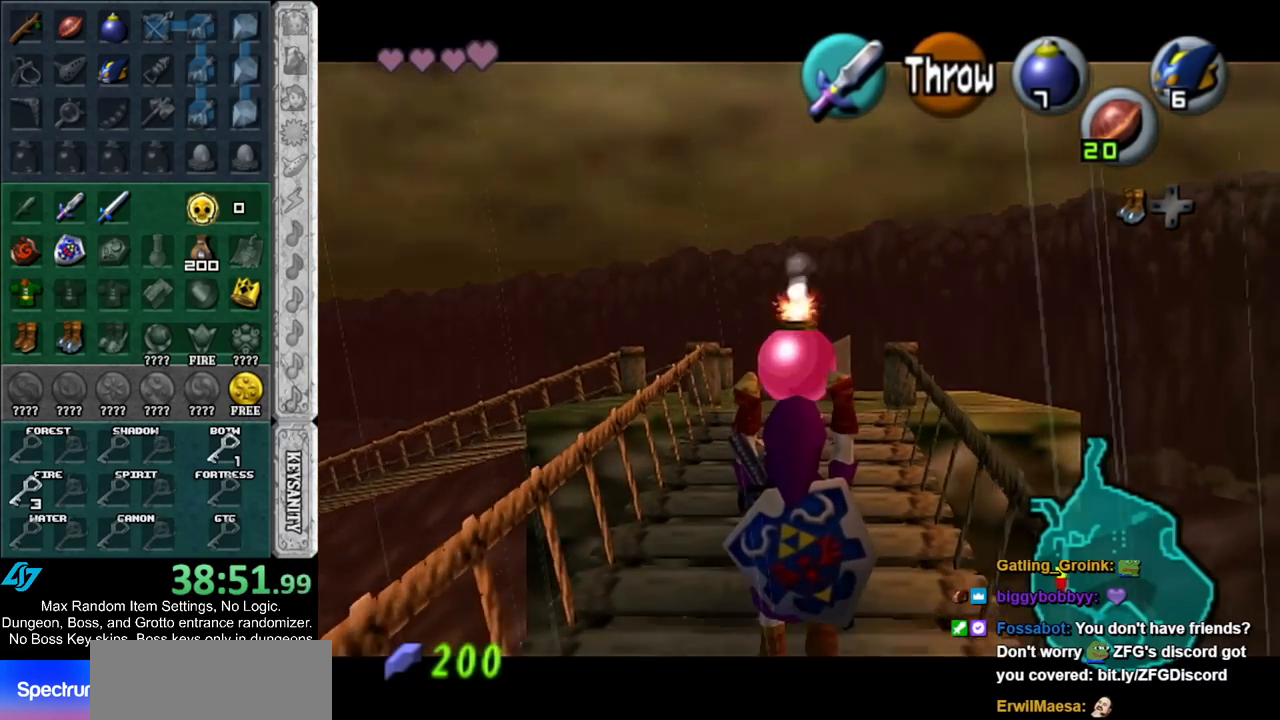
{"buttons": ["L1", "R1"], "left_stick": "center", "right_stick": "center", "events": [[167, "R1", "down"], [367, "left_stick", "center"]]}
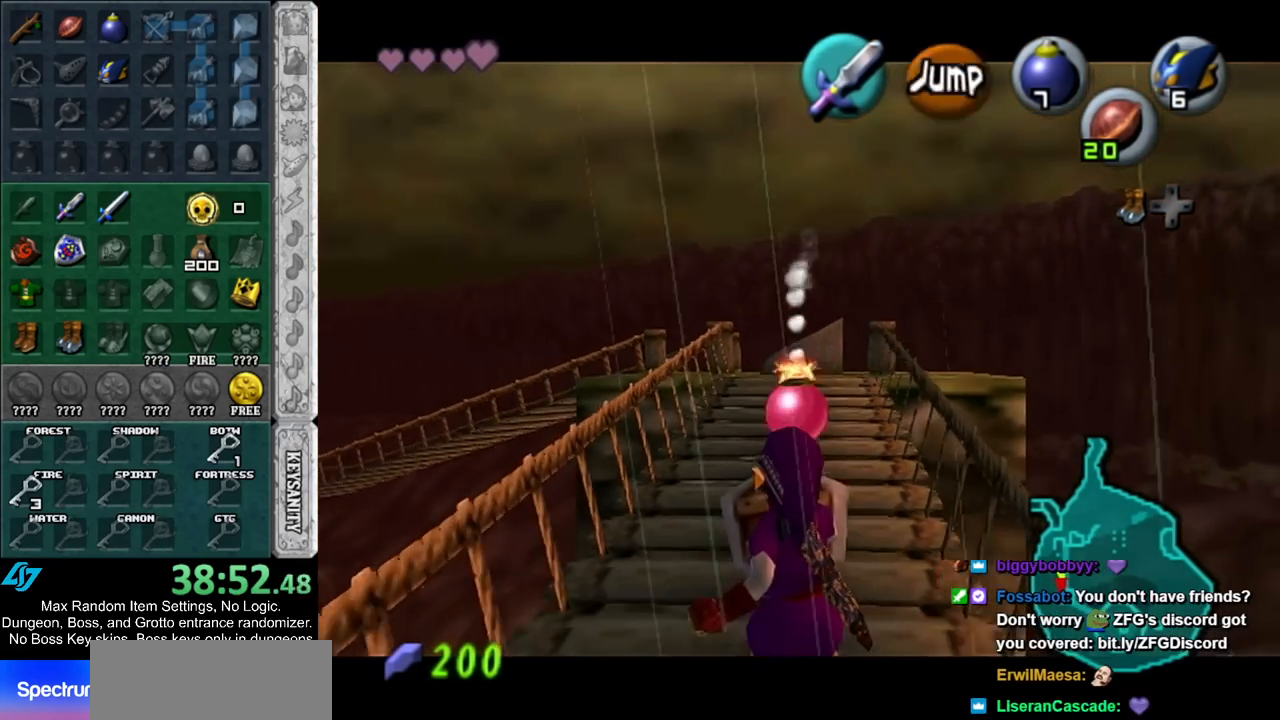
{"buttons": [], "left_stick": "center", "right_stick": "center", "events": [[267, "A", "down"], [367, "A", "up"], [417, "L1", "up"], [417, "R1", "up"]]}
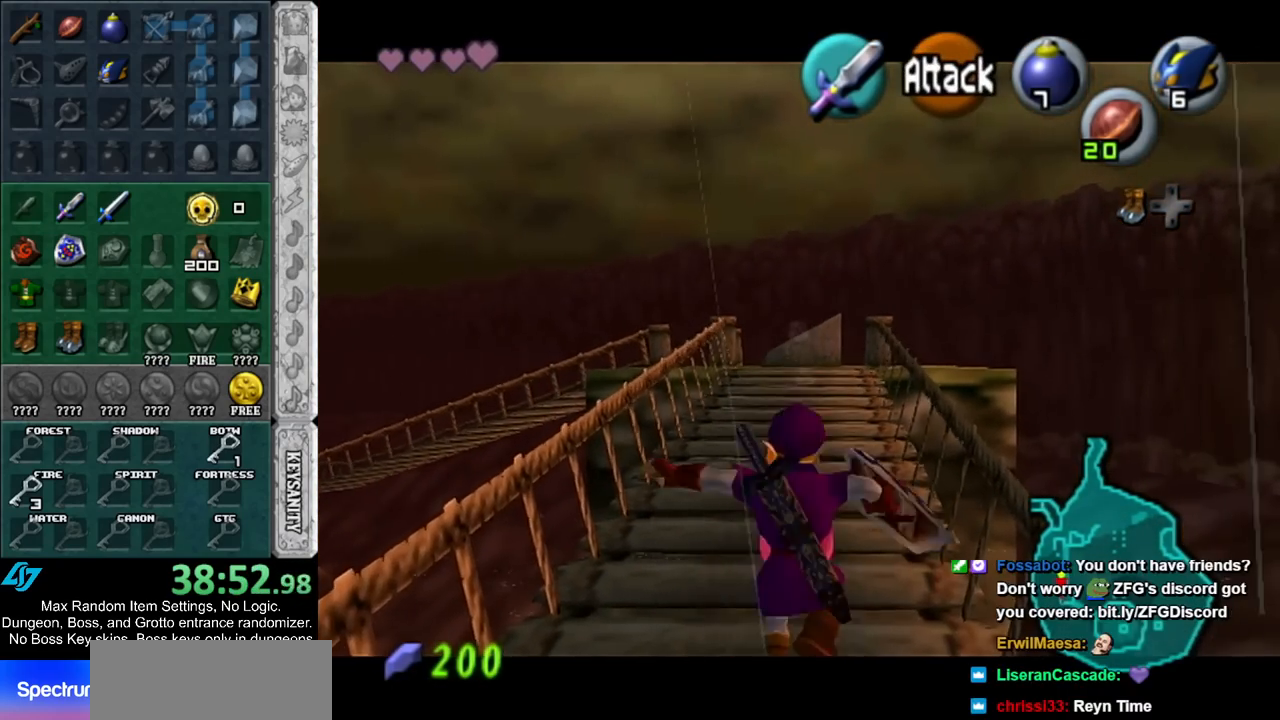
{"buttons": ["L1"], "left_stick": "center", "right_stick": "center", "events": [[233, "L1", "down"], [233, "R1", "down"], [417, "R1", "up"]]}
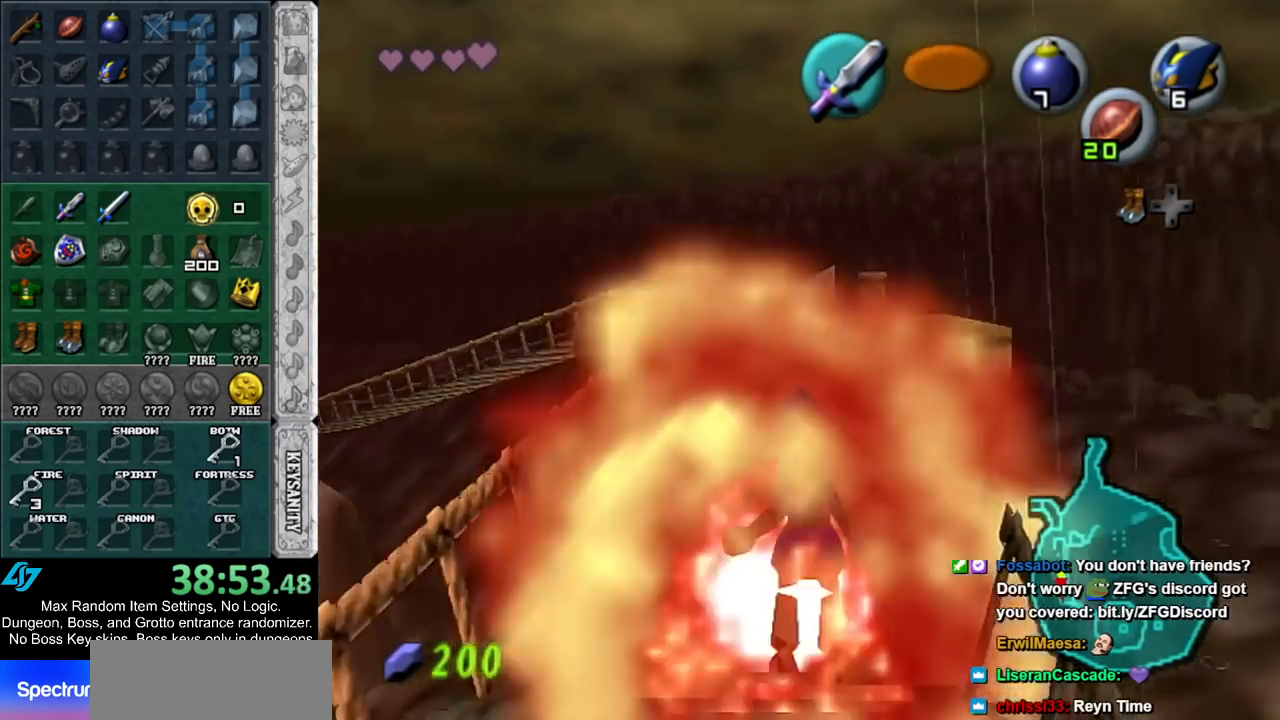
{"buttons": ["L1"], "left_stick": "center", "right_stick": "center", "events": []}
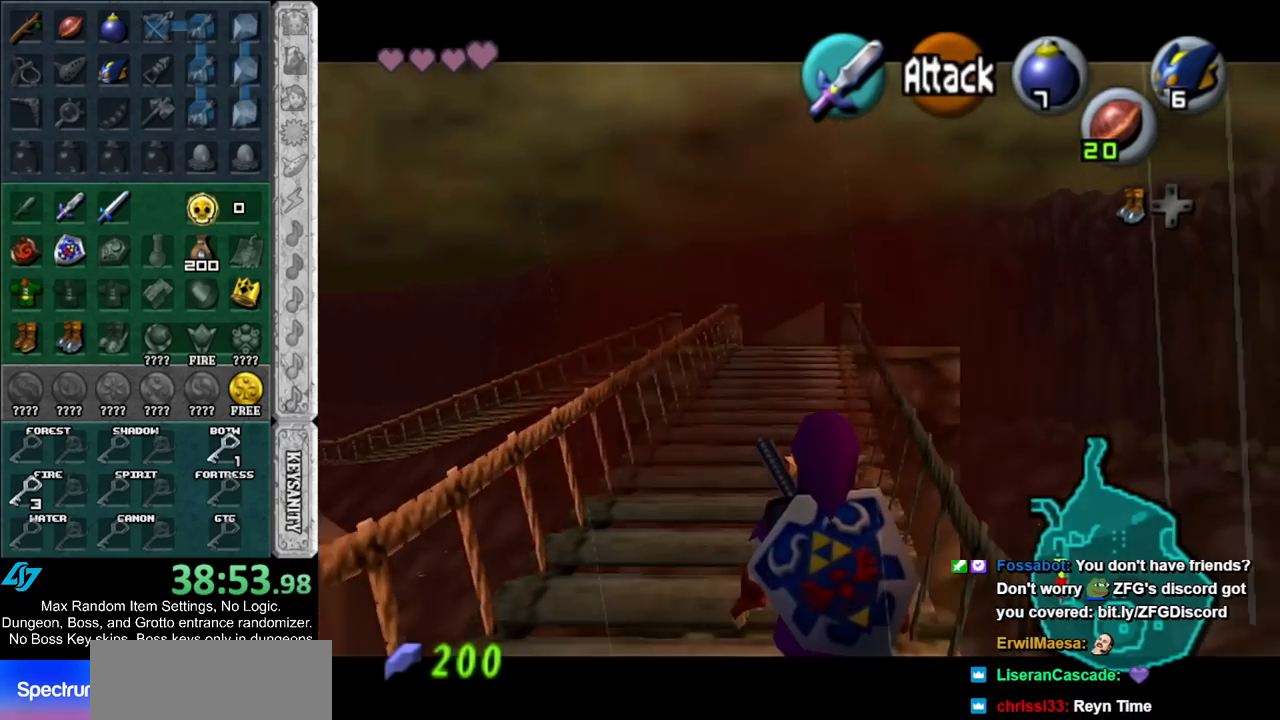
{"buttons": ["L1"], "left_stick": "center", "right_stick": "center", "events": []}
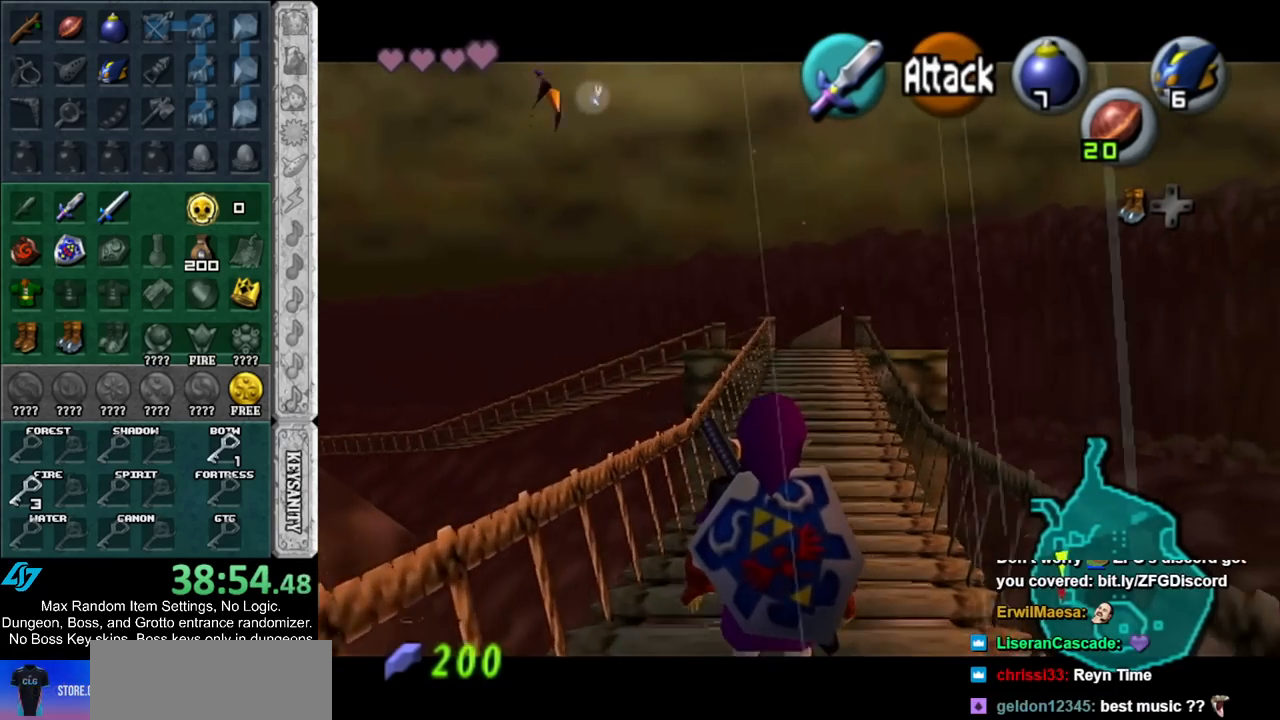
{"buttons": ["L1"], "left_stick": "center", "right_stick": "center", "events": []}
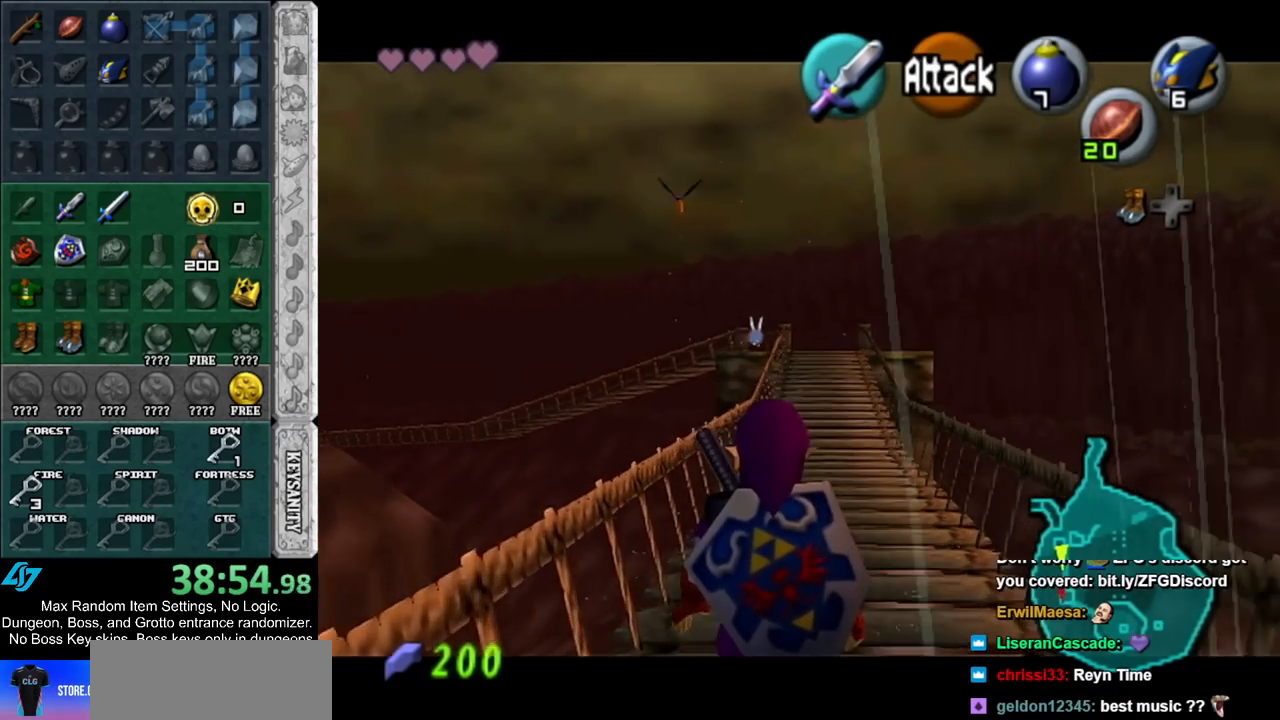
{"buttons": ["L1"], "left_stick": "center", "right_stick": "center", "events": []}
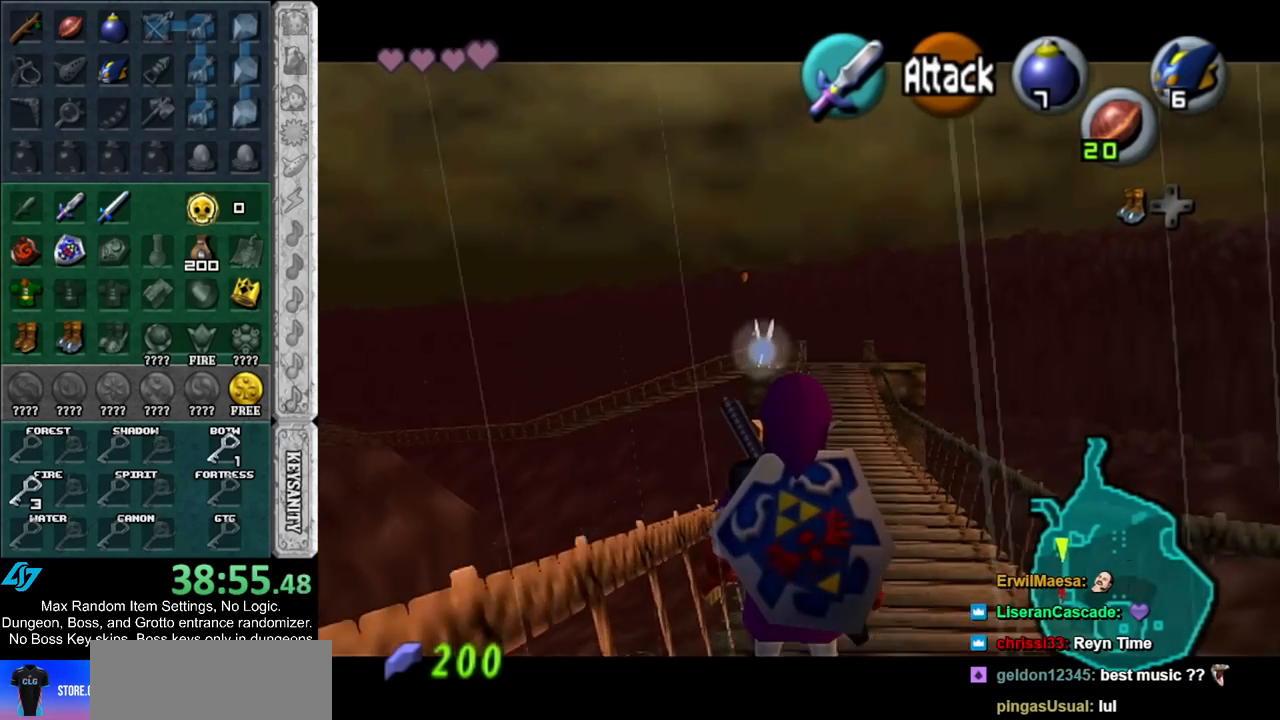
{"buttons": ["L1"], "left_stick": "center", "right_stick": "center", "events": []}
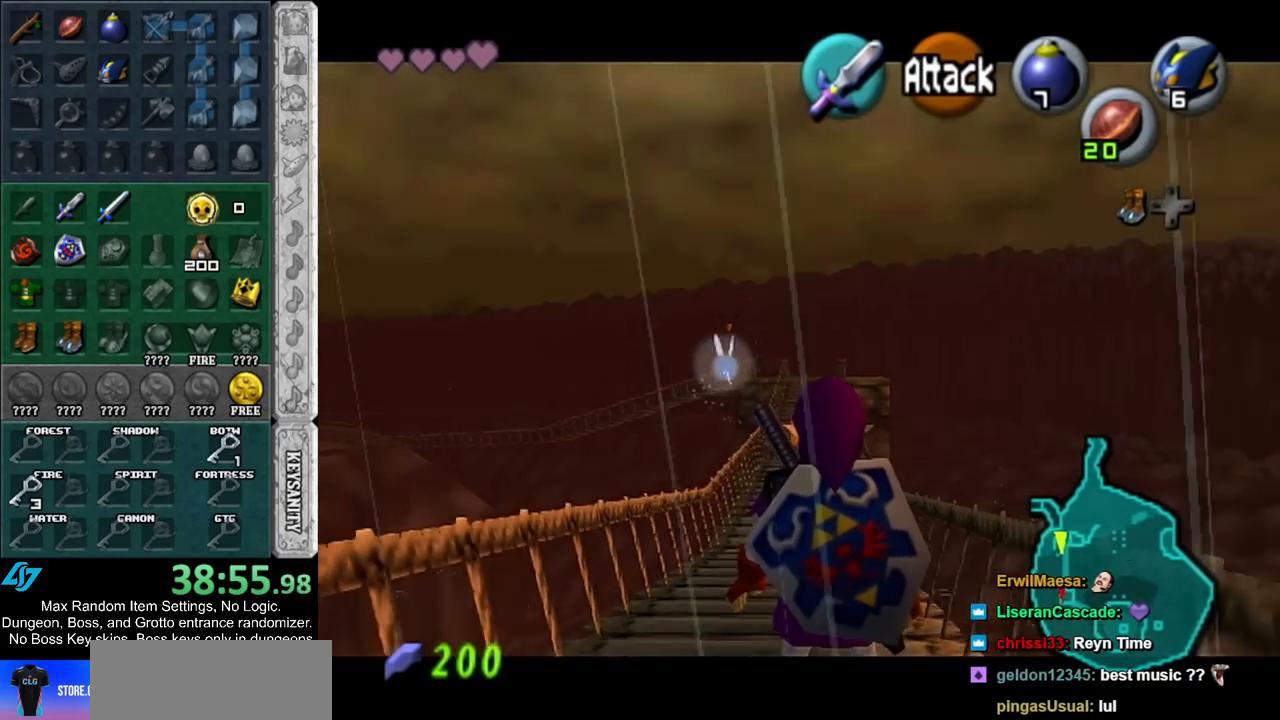
{"buttons": ["L1"], "left_stick": "center", "right_stick": "center", "events": []}
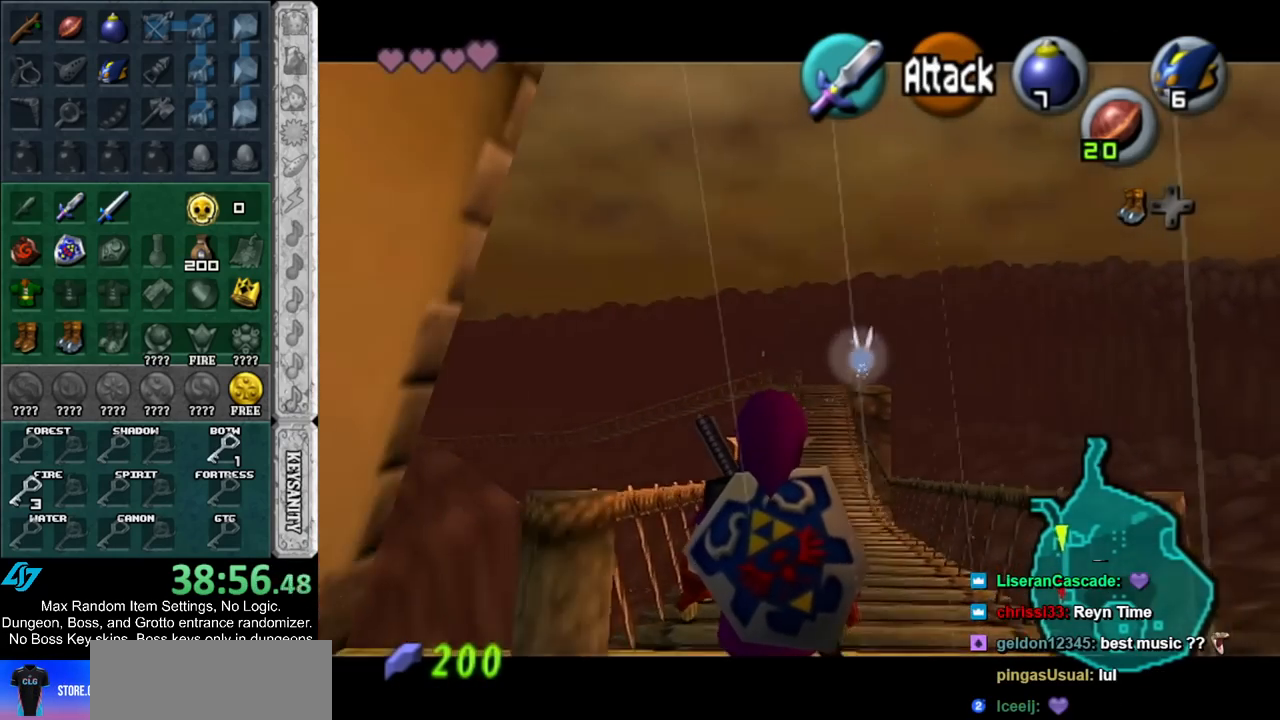
{"buttons": ["L1"], "left_stick": "center", "right_stick": "center", "events": []}
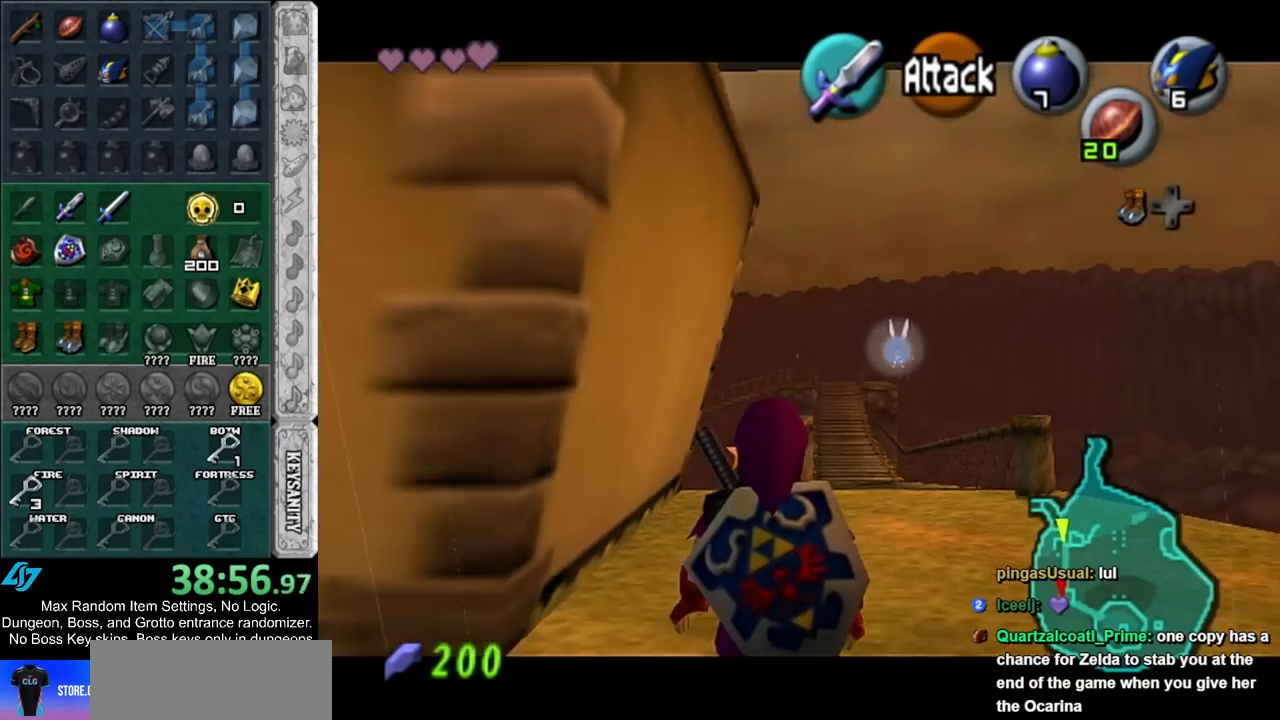
{"buttons": ["L1"], "left_stick": "center", "right_stick": "center", "events": []}
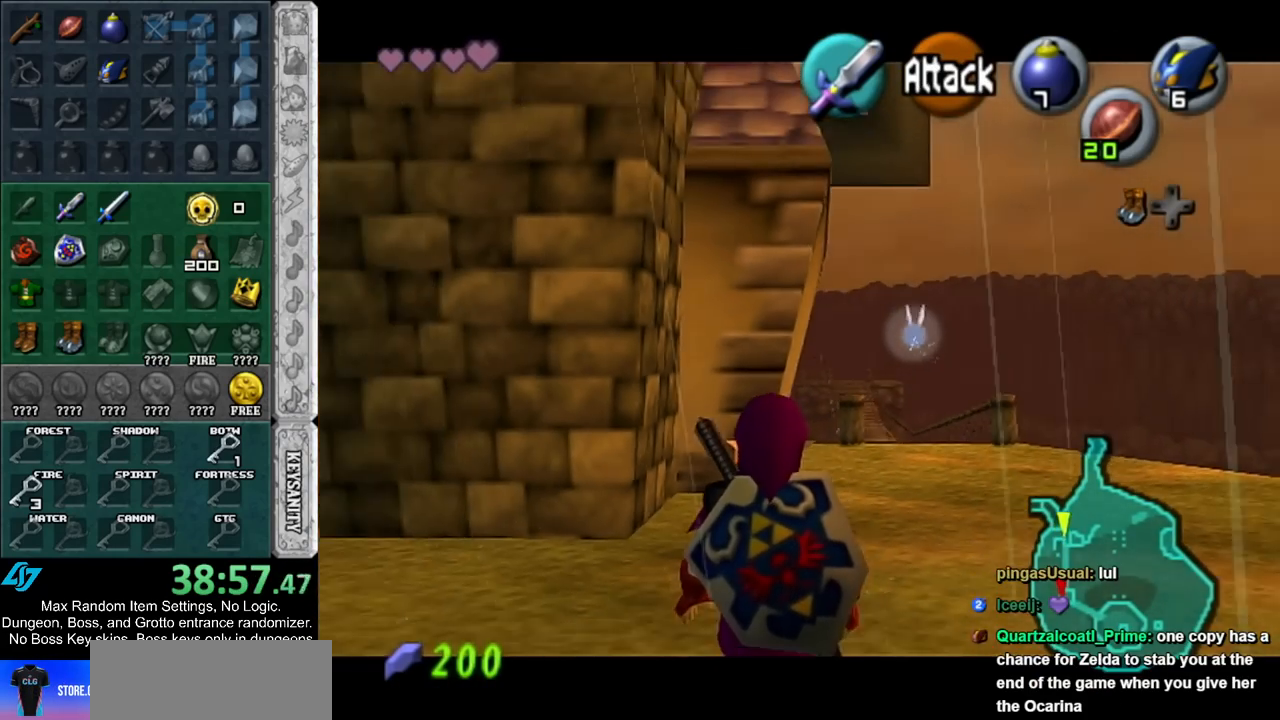
{"buttons": ["L1"], "left_stick": "center", "right_stick": "center", "events": []}